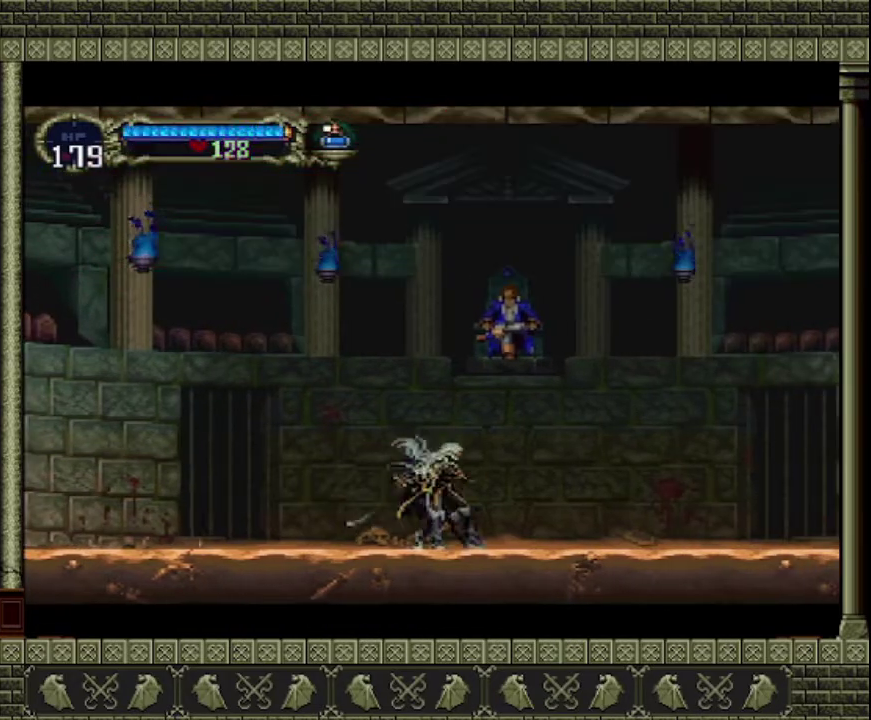
Gameplay with a controller (PlayStation layout); each line is a JSON object with the inputs held at the frame after it. "events" lists button and stick changes between this image and that frame as [ms after this image, input, new state], when the widget could be followed in between. This overlay highlights the sticks when they move; stick clicks (L3 R3) are not distinguishable. Not read: L3 R3 right_stick.
{"buttons": [], "left_stick": "center", "events": [[167, "START", "up"]]}
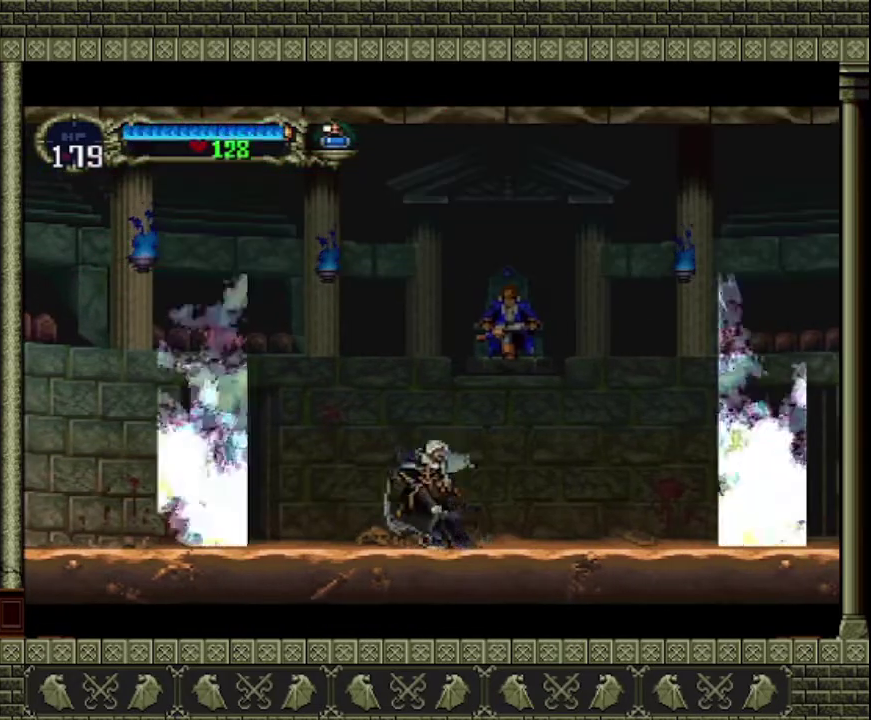
{"buttons": [], "left_stick": "left", "events": [[33, "left_stick", "right"], [133, "CROSS", "down"], [267, "CROSS", "up"], [333, "left_stick", "center"], [400, "left_stick", "left"]]}
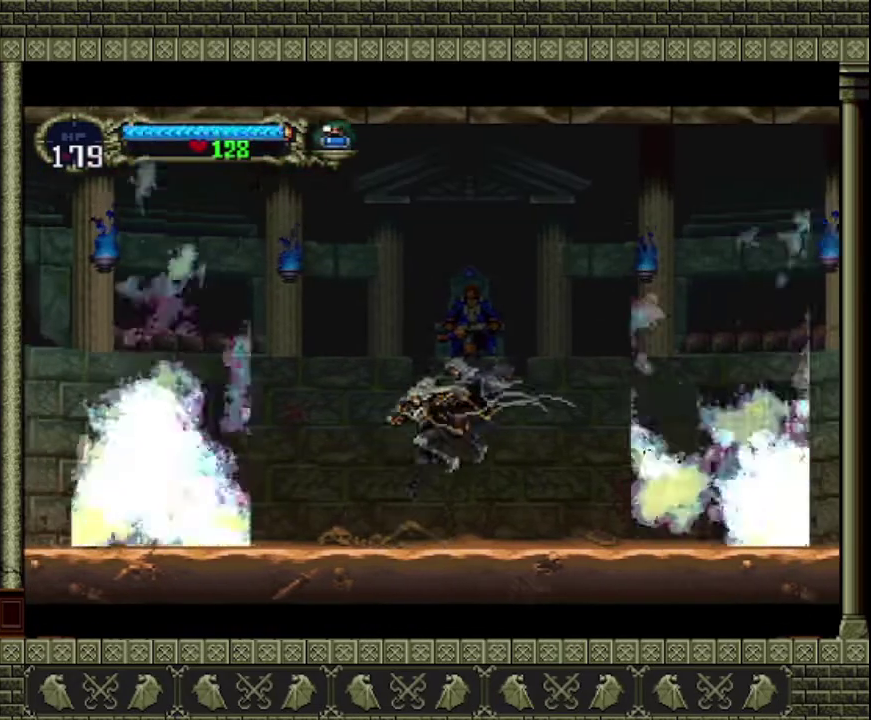
{"buttons": [], "left_stick": "center", "events": [[100, "left_stick", "center"]]}
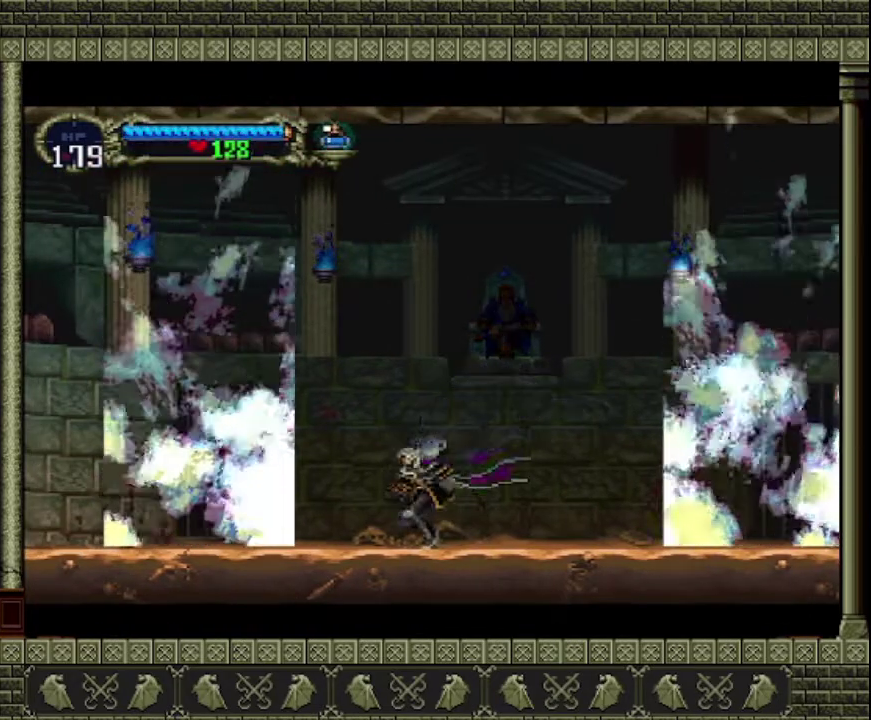
{"buttons": [], "left_stick": "center", "events": []}
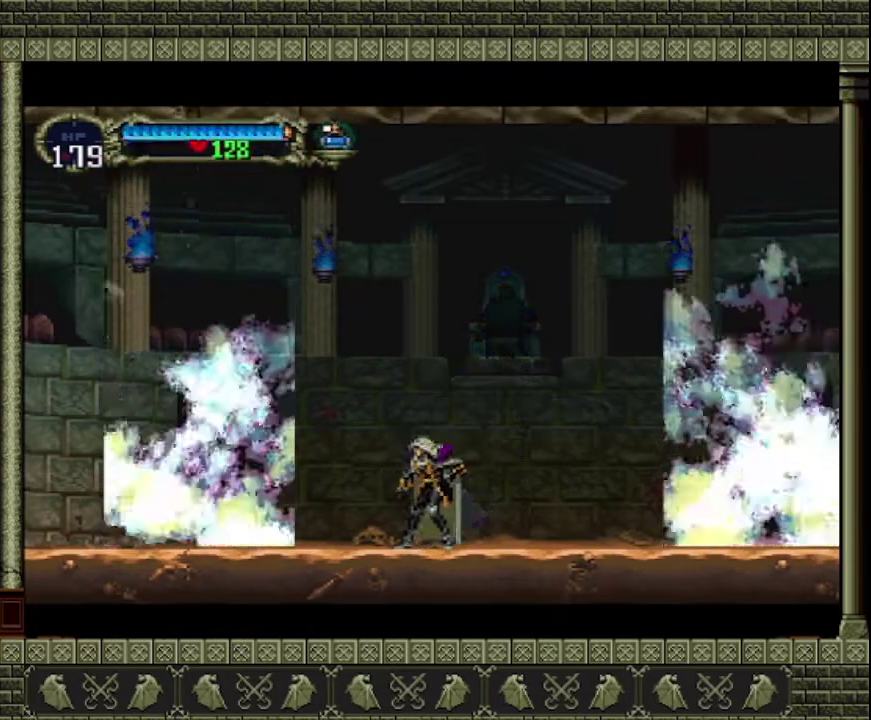
{"buttons": [], "left_stick": "center", "events": []}
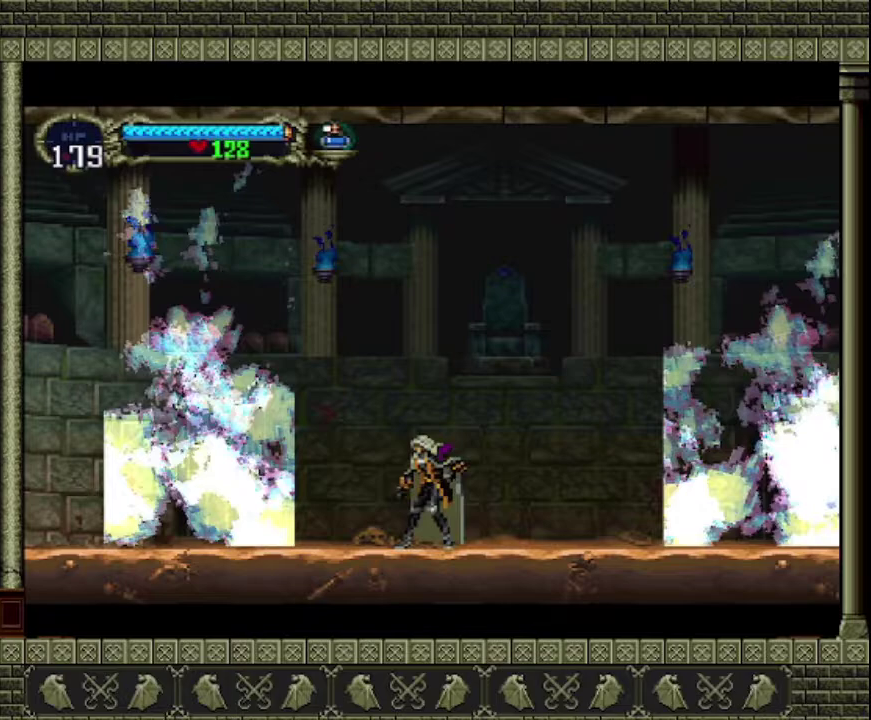
{"buttons": [], "left_stick": "left", "events": [[200, "left_stick", "left"]]}
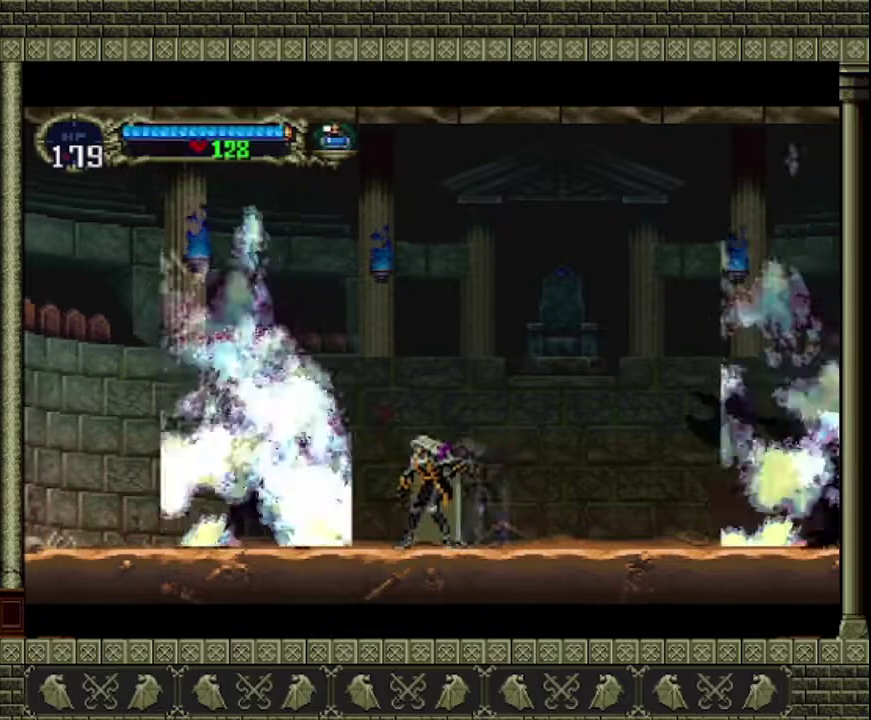
{"buttons": [], "left_stick": "center", "events": [[33, "left_stick", "center"]]}
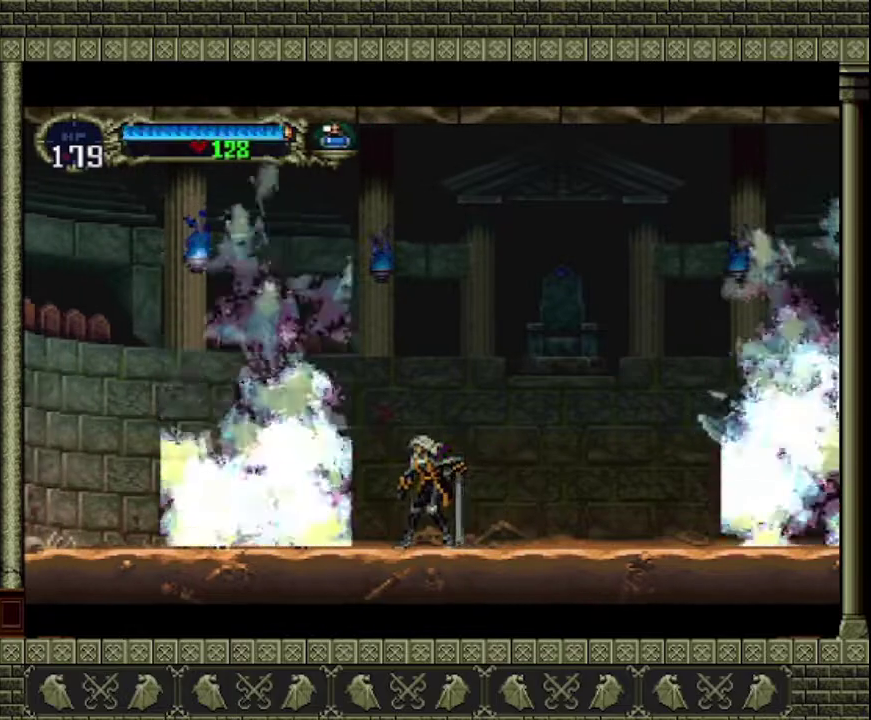
{"buttons": ["SQUARE"], "left_stick": "down-left", "events": [[500, "SQUARE", "down"], [500, "left_stick", "down-left"]]}
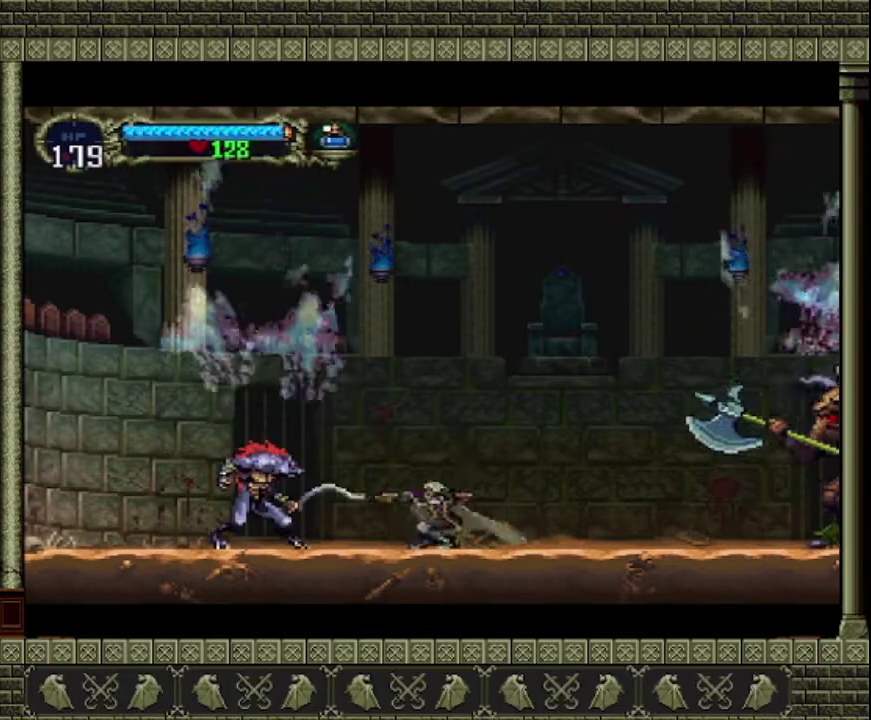
{"buttons": [], "left_stick": "left", "events": [[67, "left_stick", "center"], [133, "SQUARE", "up"], [367, "left_stick", "left"]]}
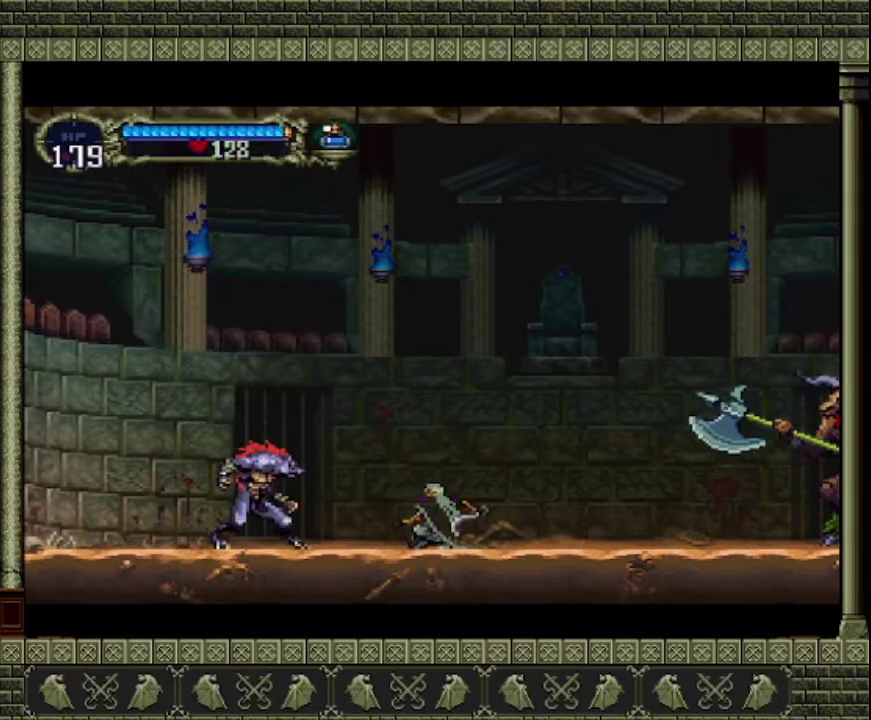
{"buttons": [], "left_stick": "center", "events": [[167, "SQUARE", "down"], [233, "left_stick", "center"], [400, "SQUARE", "up"]]}
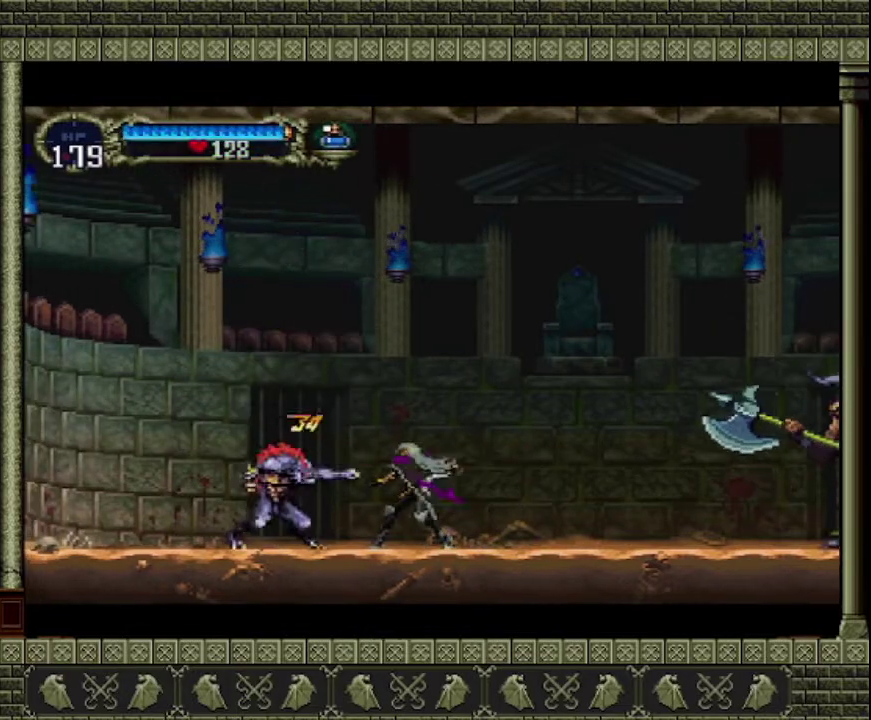
{"buttons": [], "left_stick": "center", "events": [[167, "left_stick", "right"], [233, "left_stick", "center"], [367, "SQUARE", "down"], [467, "SQUARE", "up"]]}
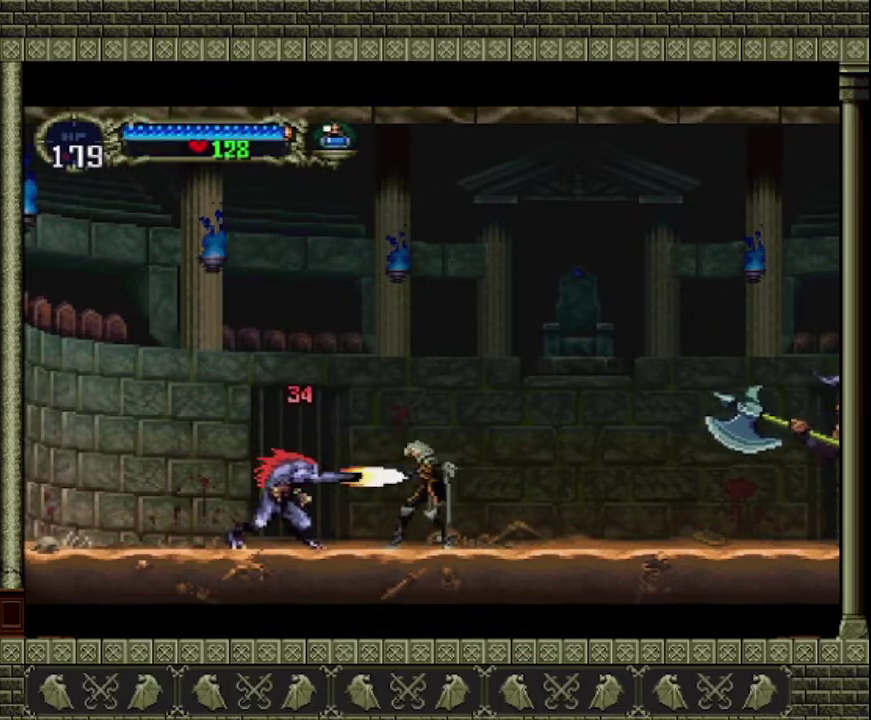
{"buttons": [], "left_stick": "left", "events": [[267, "left_stick", "right"], [367, "left_stick", "center"], [433, "left_stick", "left"]]}
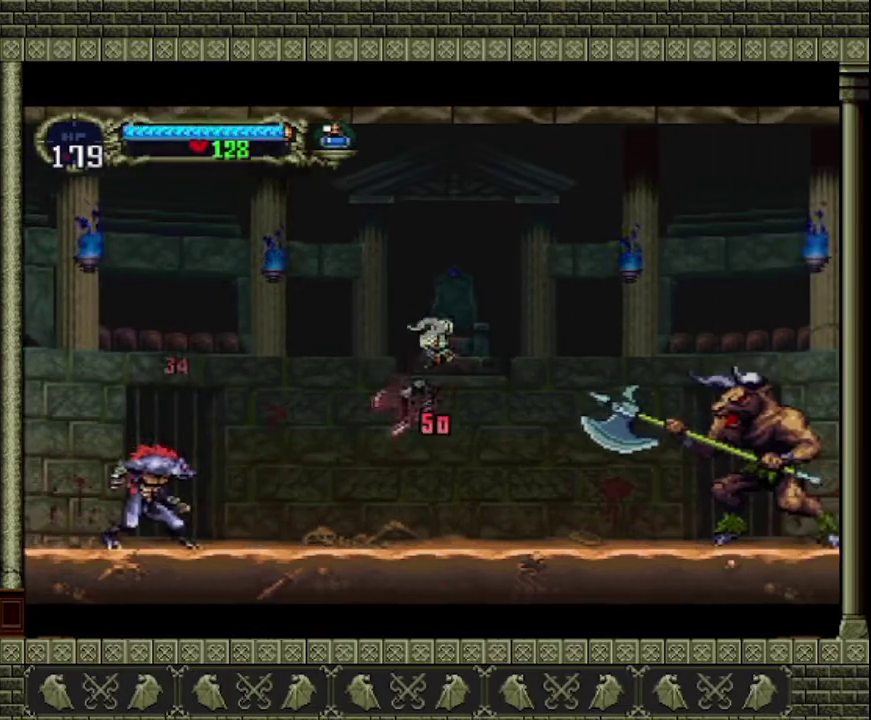
{"buttons": [], "left_stick": "left", "events": []}
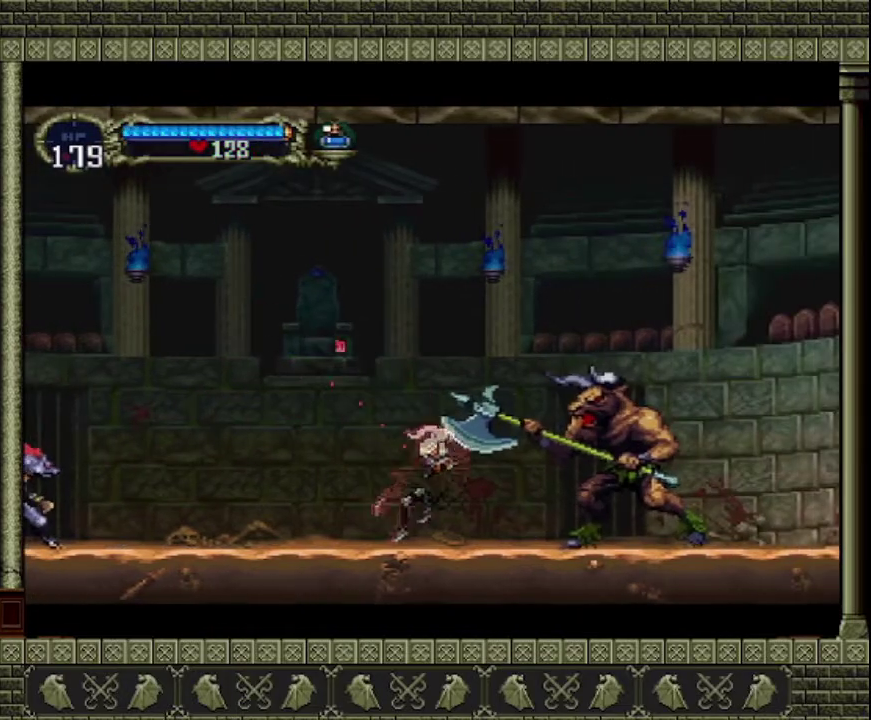
{"buttons": [], "left_stick": "left", "events": [[100, "CROSS", "down"], [433, "CROSS", "up"]]}
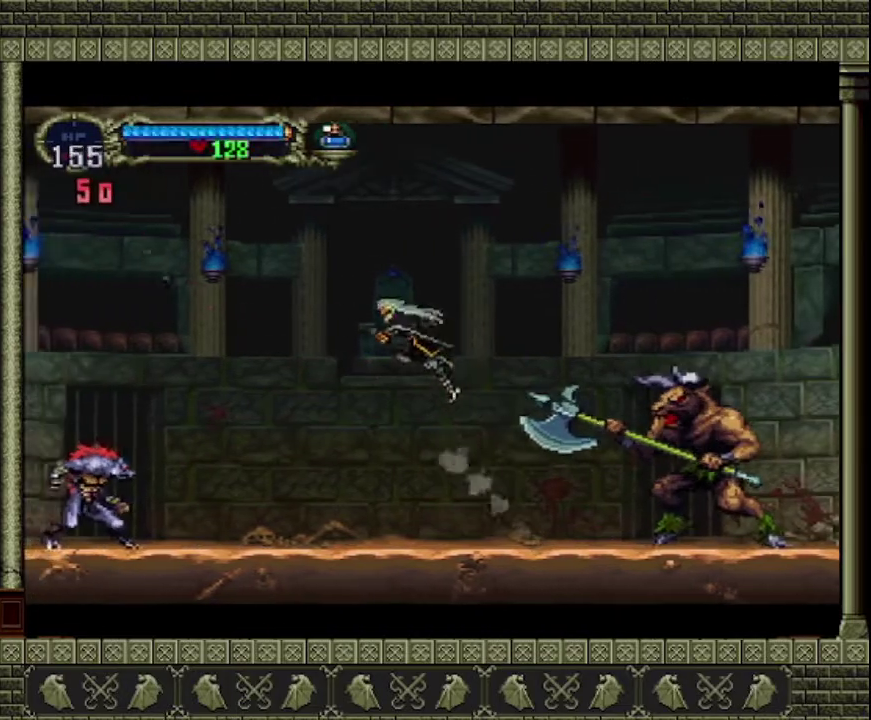
{"buttons": ["SQUARE"], "left_stick": "left", "events": [[500, "SQUARE", "down"]]}
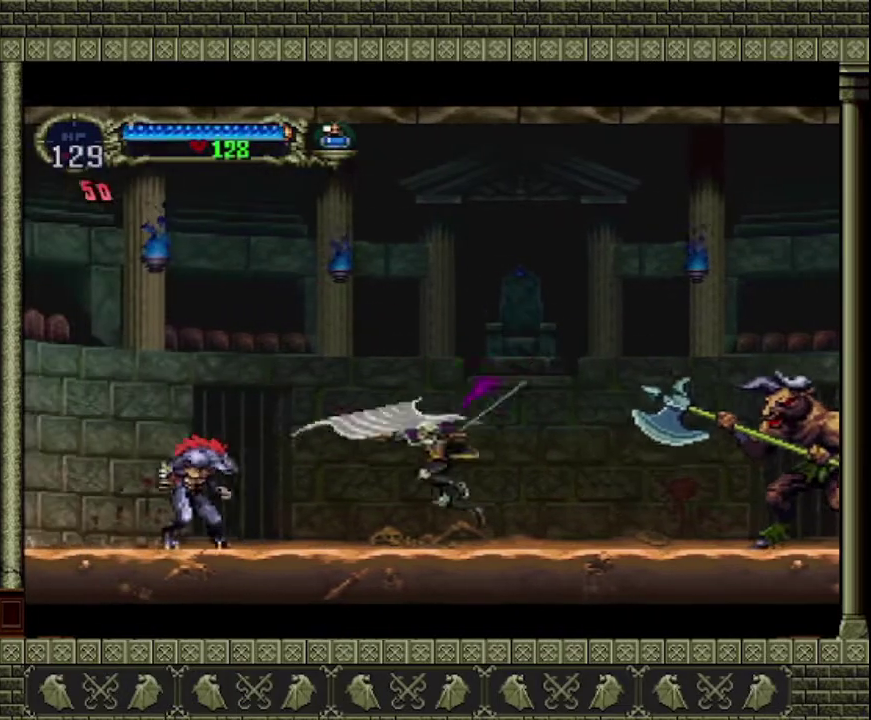
{"buttons": ["CROSS"], "left_stick": "left", "events": [[200, "SQUARE", "up"], [267, "left_stick", "center"], [433, "left_stick", "left"], [467, "CROSS", "down"]]}
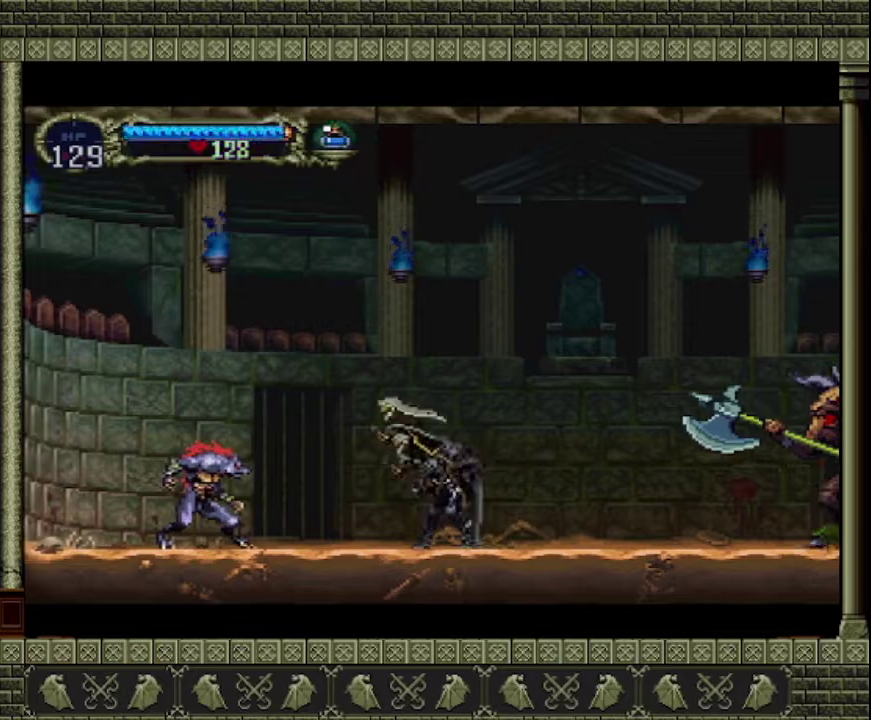
{"buttons": ["SQUARE"], "left_stick": "center", "events": [[100, "CROSS", "up"], [167, "left_stick", "center"], [433, "SQUARE", "down"]]}
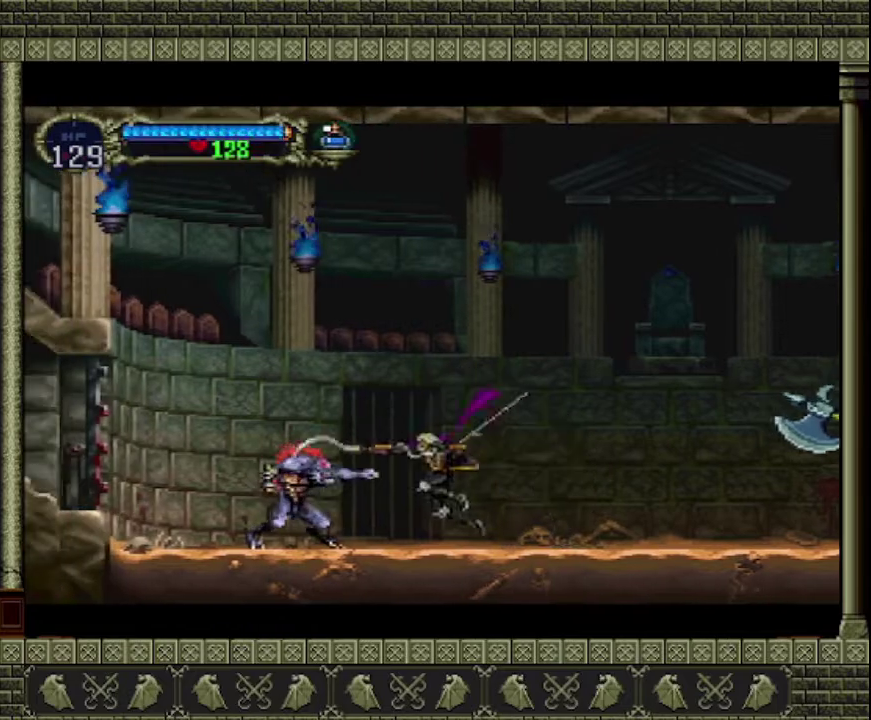
{"buttons": ["CROSS"], "left_stick": "right", "events": [[67, "SQUARE", "up"], [67, "left_stick", "right"], [233, "CROSS", "down"]]}
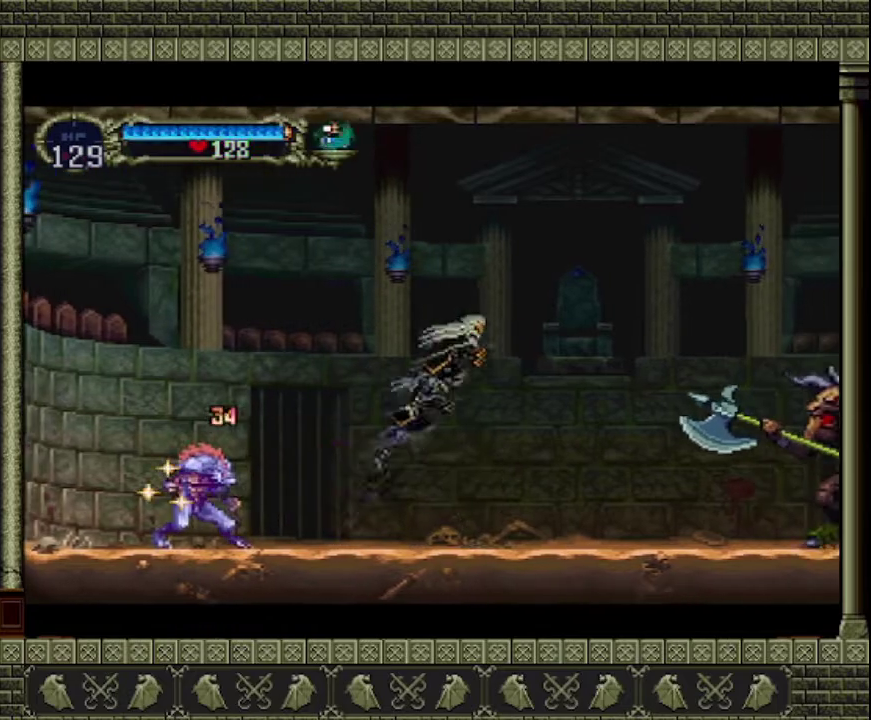
{"buttons": [], "left_stick": "left", "events": [[33, "left_stick", "up-right"], [100, "CROSS", "up"], [167, "left_stick", "up-left"], [300, "left_stick", "left"]]}
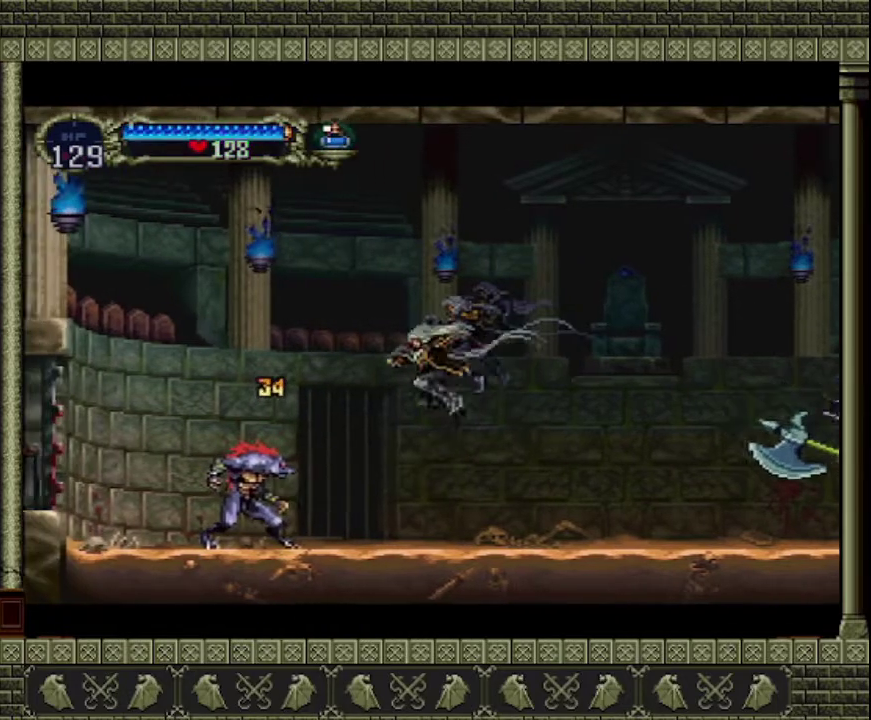
{"buttons": ["CROSS"], "left_stick": "right", "events": [[167, "SQUARE", "down"], [200, "left_stick", "center"], [300, "SQUARE", "up"], [367, "left_stick", "right"], [467, "CROSS", "down"]]}
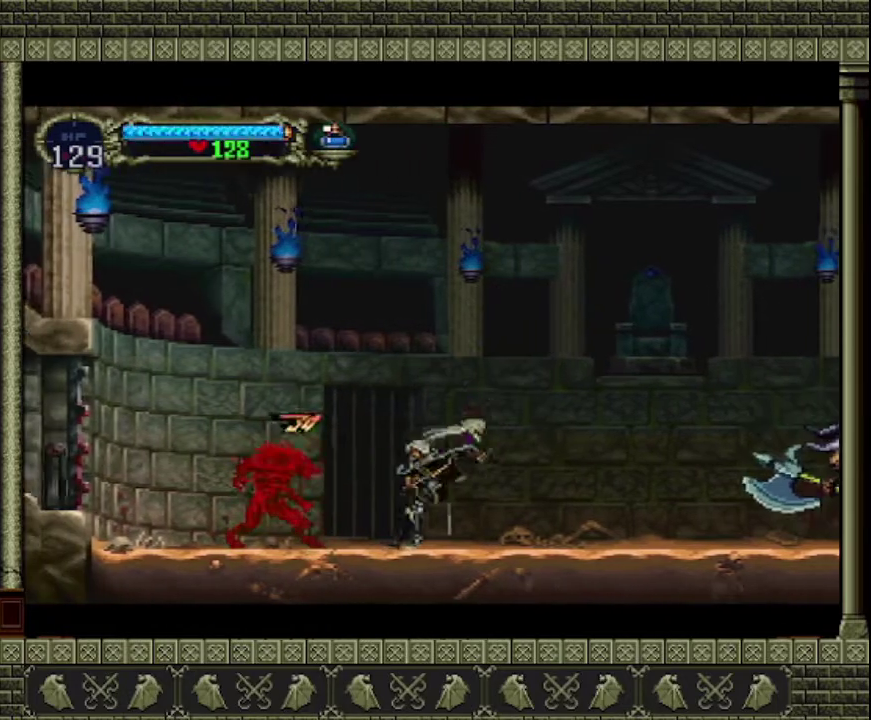
{"buttons": ["CROSS"], "left_stick": "up-right", "events": [[100, "left_stick", "up-right"]]}
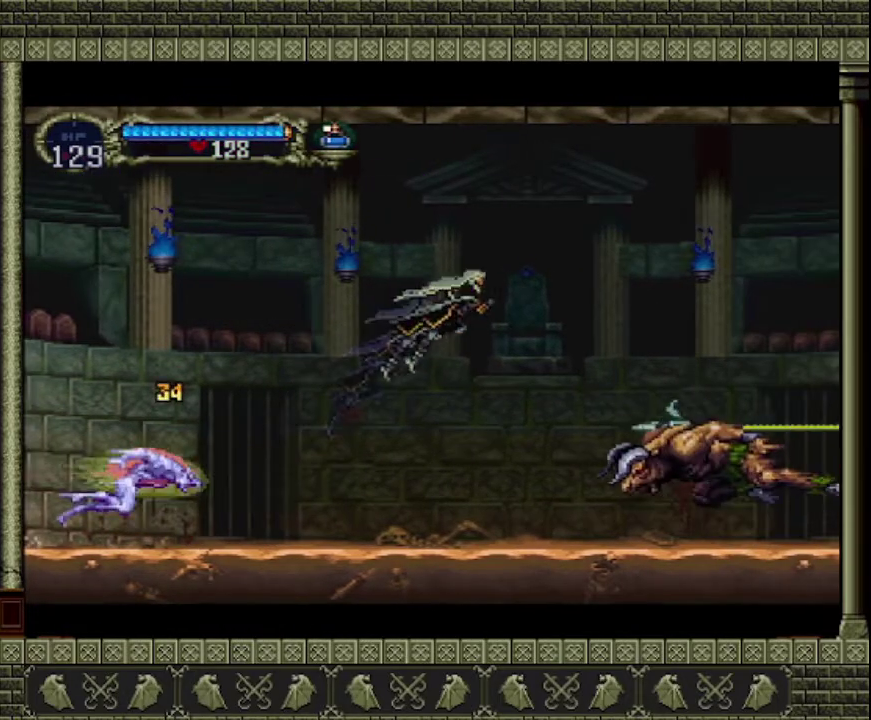
{"buttons": ["CROSS"], "left_stick": "left", "events": [[433, "left_stick", "left"]]}
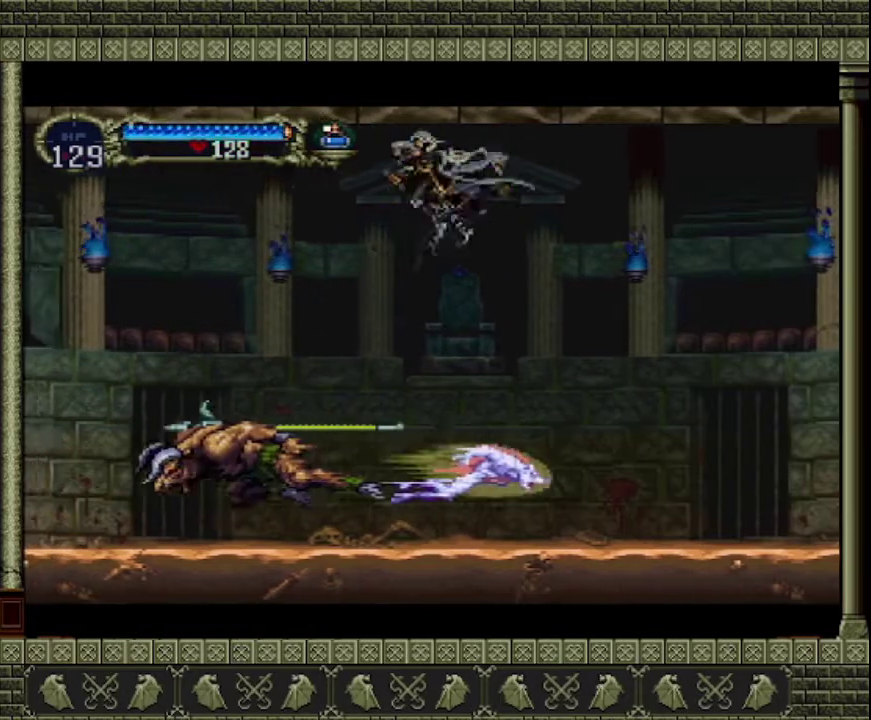
{"buttons": [], "left_stick": "right", "events": [[100, "CROSS", "up"], [200, "left_stick", "right"]]}
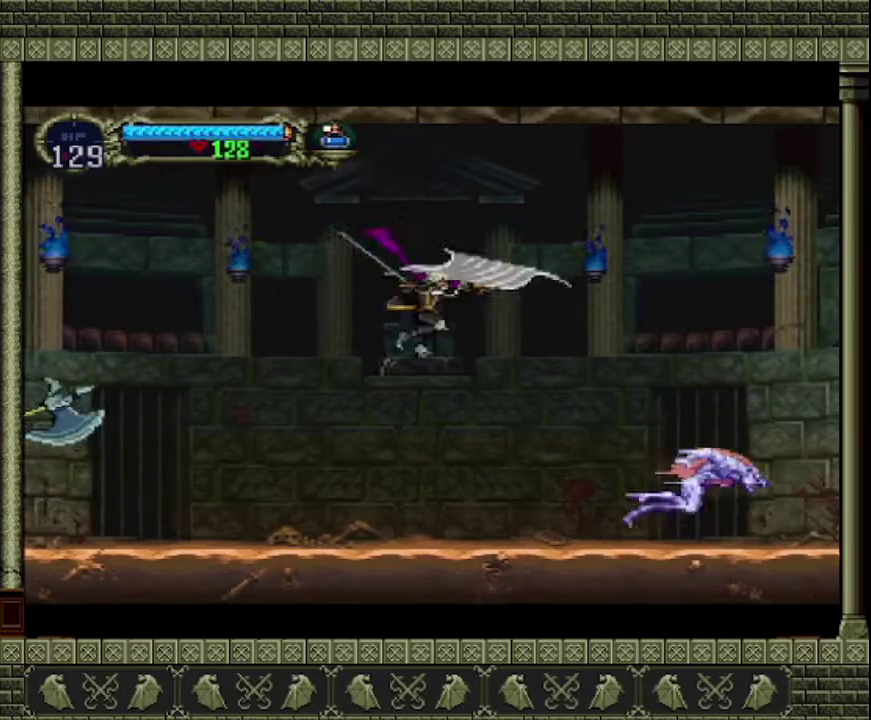
{"buttons": [], "left_stick": "right", "events": [[33, "SQUARE", "down"], [133, "SQUARE", "up"]]}